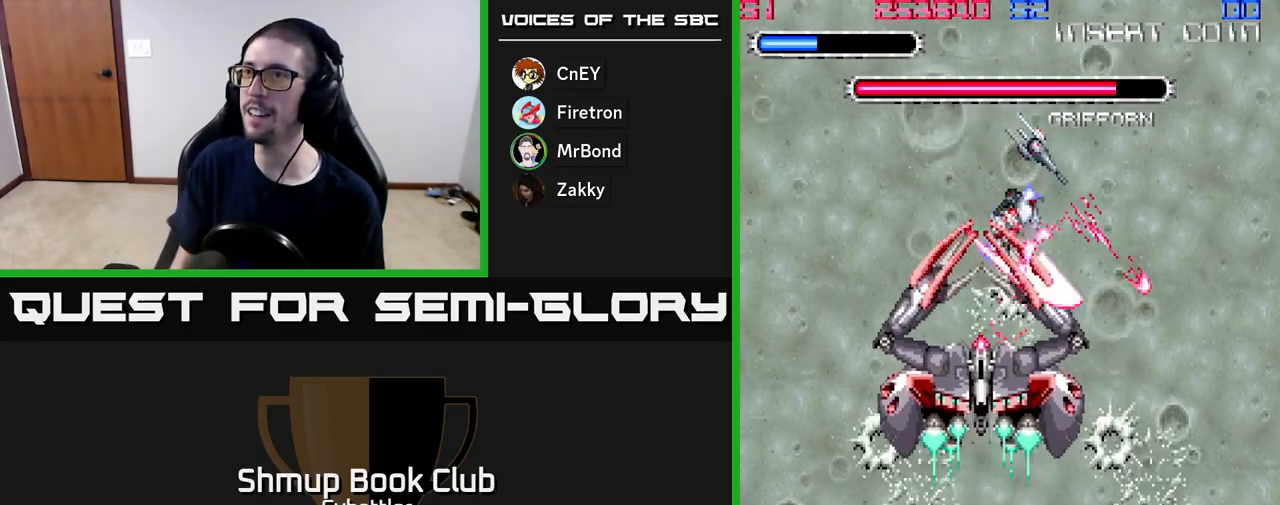
Gameplay with a controller (Xbox layout); each line is a JSON object with the inputs held at the frame after it. "events" lists button and stick changes between this image and that frame as [ms after this image, input, new state], when the widget could be followed in between. Not read: left_stick.
{"buttons": ["DPAD_UP", "DPAD_RIGHT"], "right_stick": "center"}
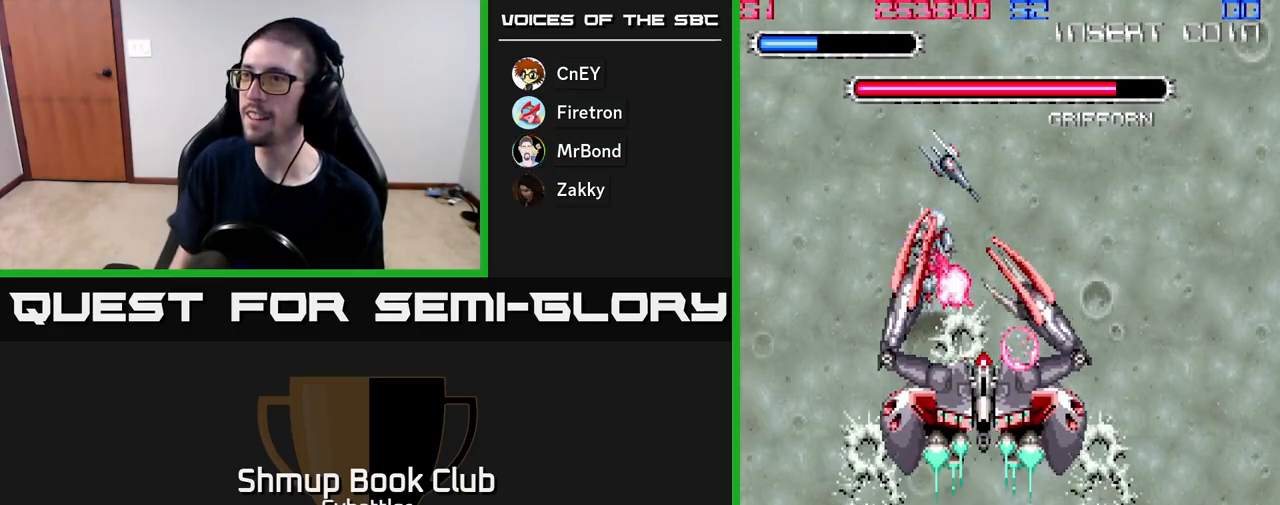
{"buttons": ["A", "DPAD_DOWN", "DPAD_RIGHT"], "right_stick": "center"}
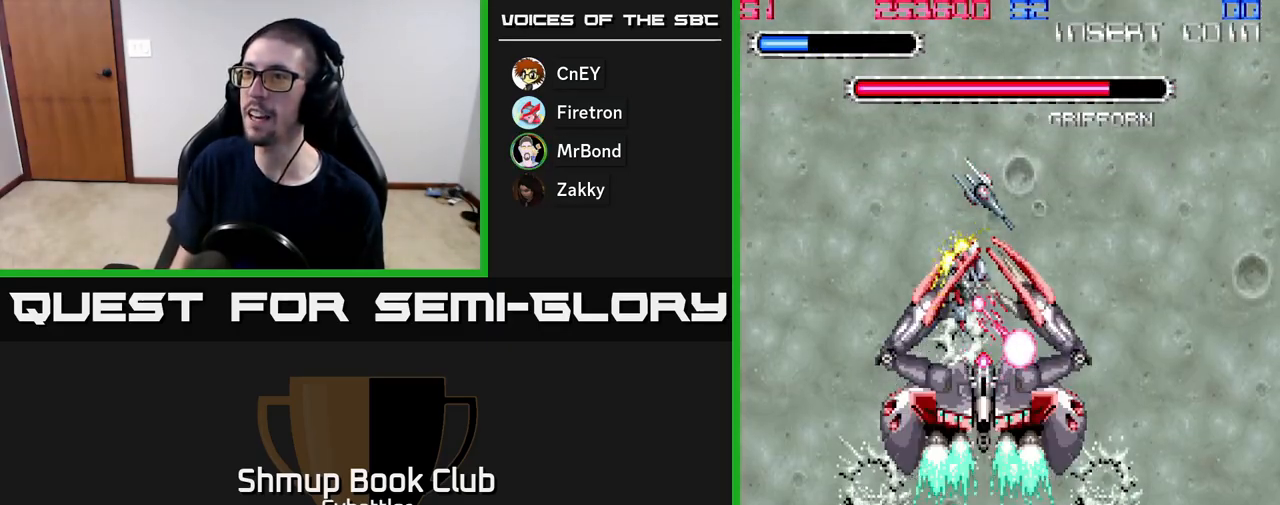
{"buttons": ["X", "DPAD_DOWN", "DPAD_RIGHT"], "right_stick": "center"}
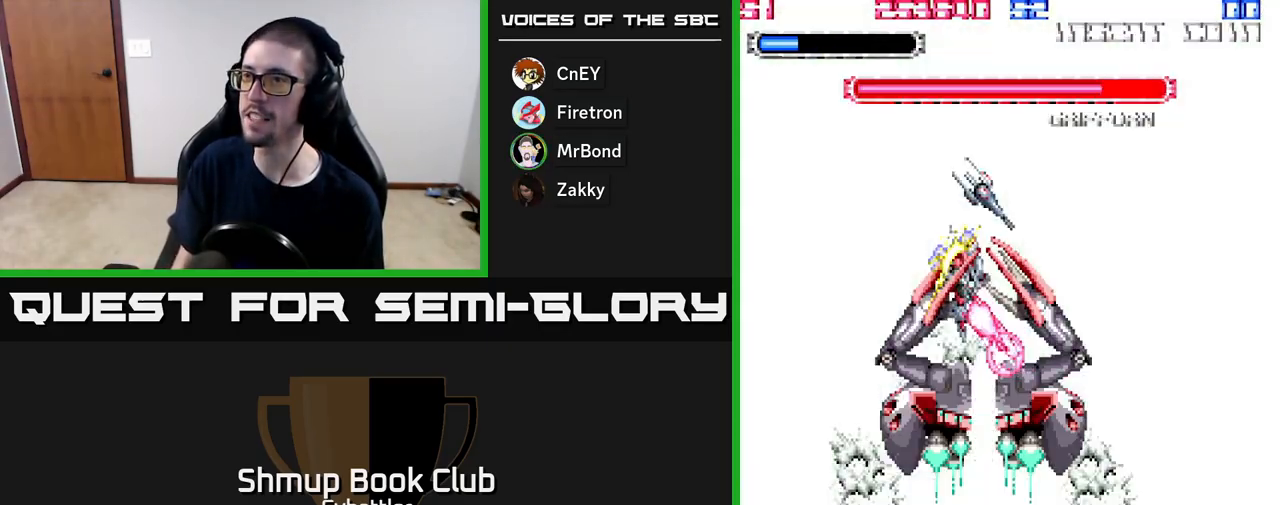
{"buttons": ["A", "X", "DPAD_UP"], "right_stick": "center"}
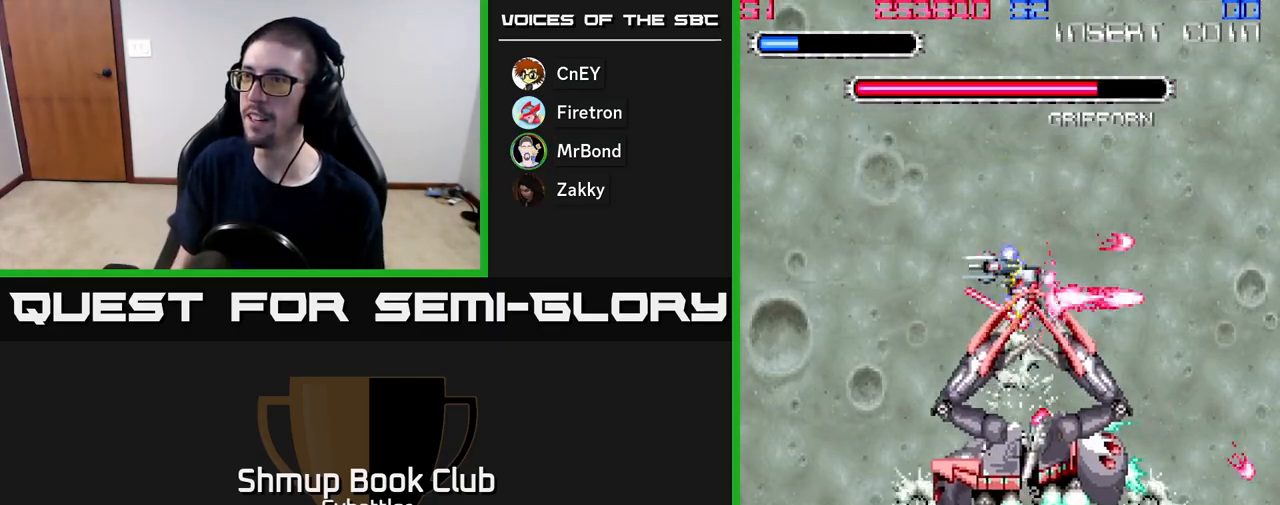
{"buttons": ["DPAD_UP", "DPAD_RIGHT"], "right_stick": "center"}
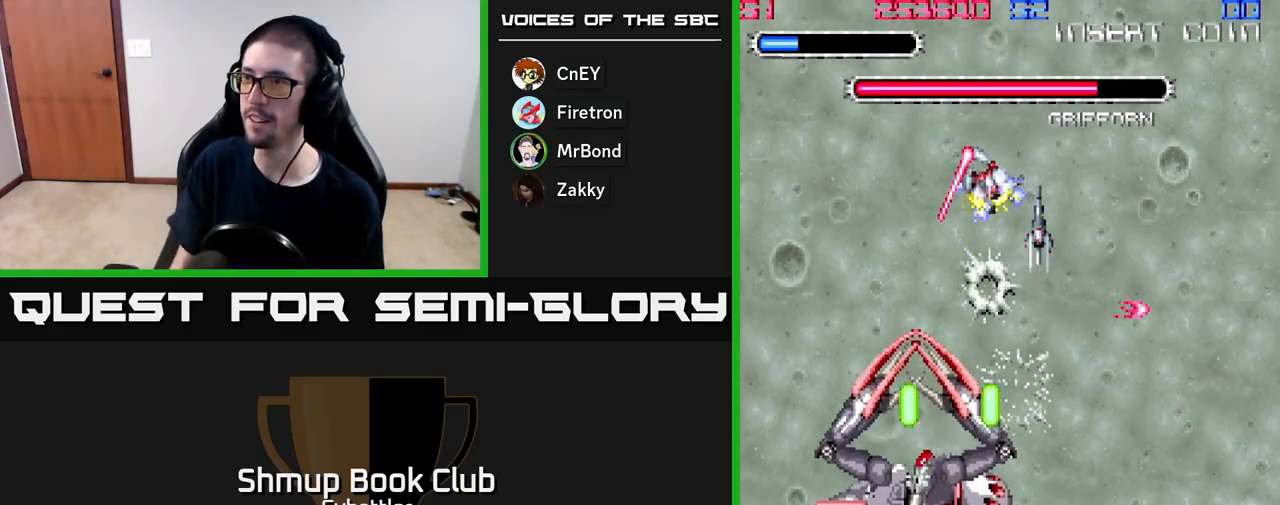
{"buttons": ["DPAD_DOWN"], "right_stick": "center", "events": [[117, "DPAD_UP", "up"], [483, "DPAD_DOWN", "down"], [500, "DPAD_RIGHT", "up"]]}
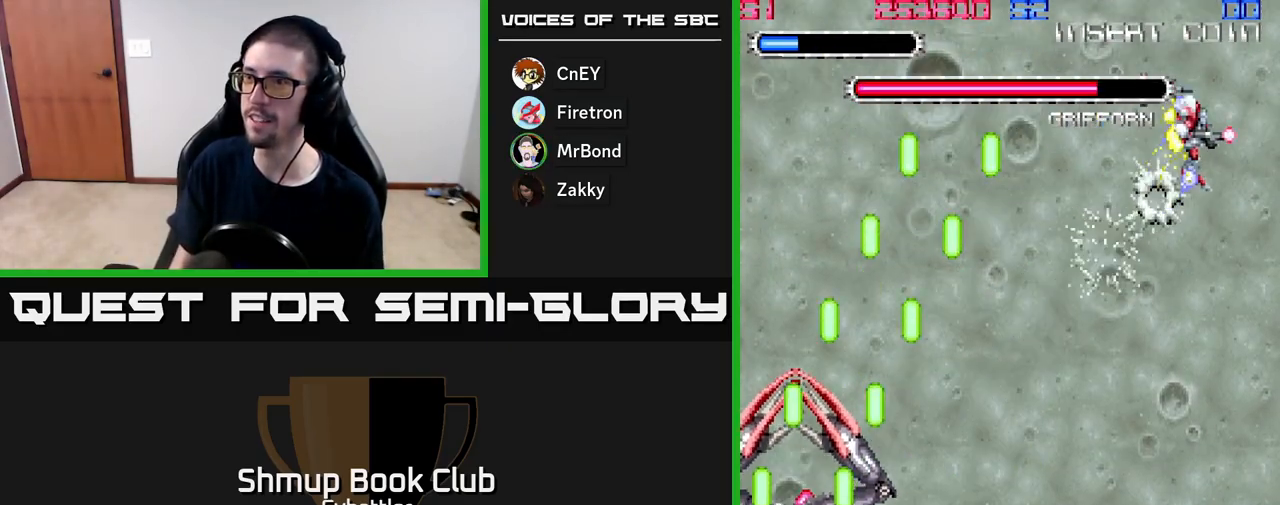
{"buttons": ["DPAD_DOWN", "DPAD_RIGHT"], "right_stick": "center", "events": [[33, "DPAD_LEFT", "down"], [83, "X", "down"], [267, "DPAD_LEFT", "up"], [350, "DPAD_RIGHT", "down"], [400, "DPAD_RIGHT", "up"], [450, "DPAD_RIGHT", "down"], [483, "X", "up"]]}
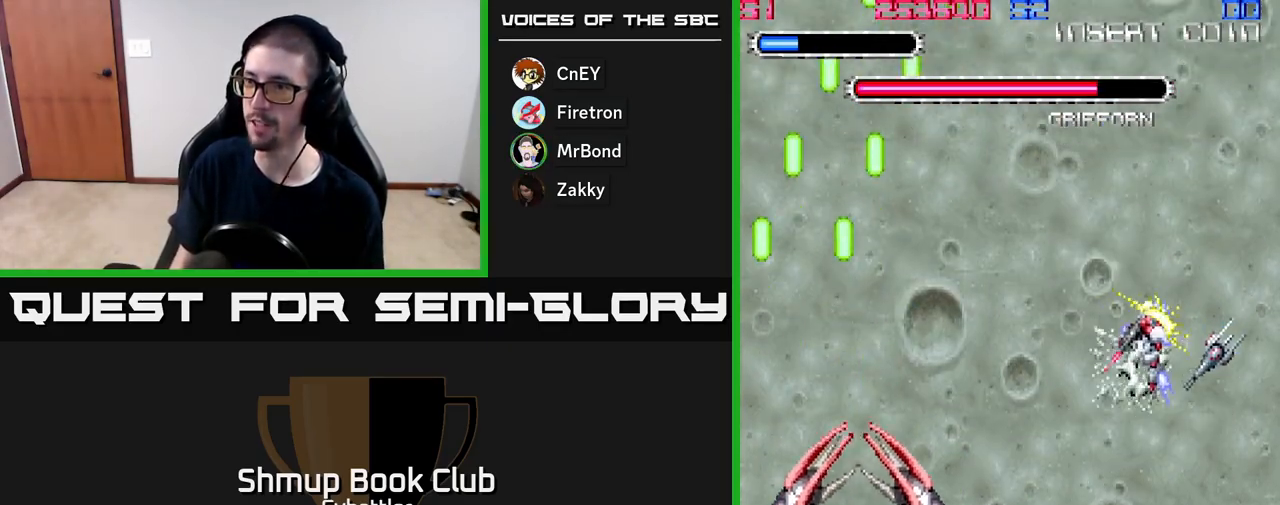
{"buttons": ["A", "DPAD_UP", "DPAD_RIGHT"], "right_stick": "center", "events": [[100, "DPAD_RIGHT", "up"], [133, "A", "down"], [133, "DPAD_LEFT", "down"], [300, "DPAD_LEFT", "up"], [317, "DPAD_DOWN", "up"], [333, "DPAD_UP", "down"], [433, "DPAD_RIGHT", "down"]]}
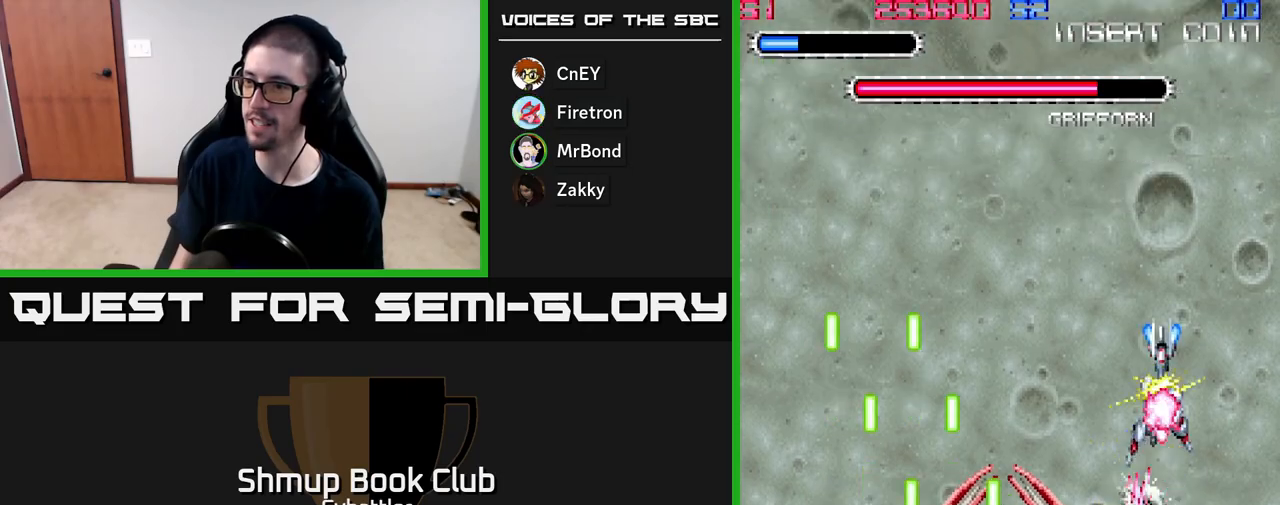
{"buttons": ["A", "DPAD_UP", "DPAD_LEFT"], "right_stick": "center", "events": [[200, "DPAD_RIGHT", "up"], [467, "DPAD_LEFT", "down"]]}
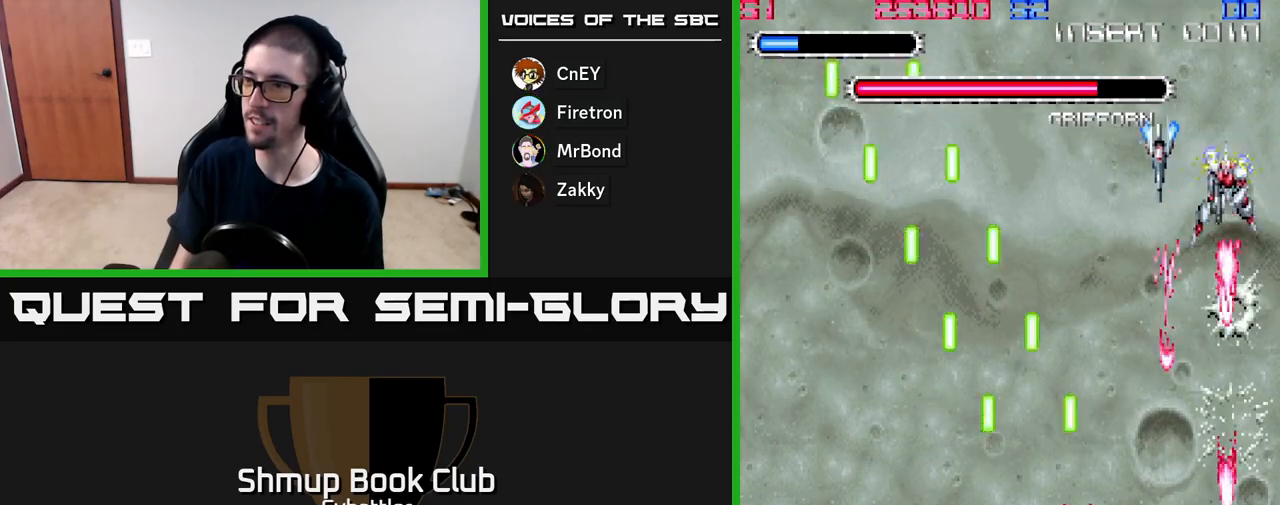
{"buttons": ["A", "DPAD_LEFT"], "right_stick": "center", "events": [[17, "DPAD_LEFT", "up"], [17, "DPAD_UP", "up"], [83, "DPAD_RIGHT", "down"], [117, "DPAD_RIGHT", "up"], [383, "DPAD_DOWN", "down"], [400, "DPAD_LEFT", "down"], [483, "DPAD_DOWN", "up"]]}
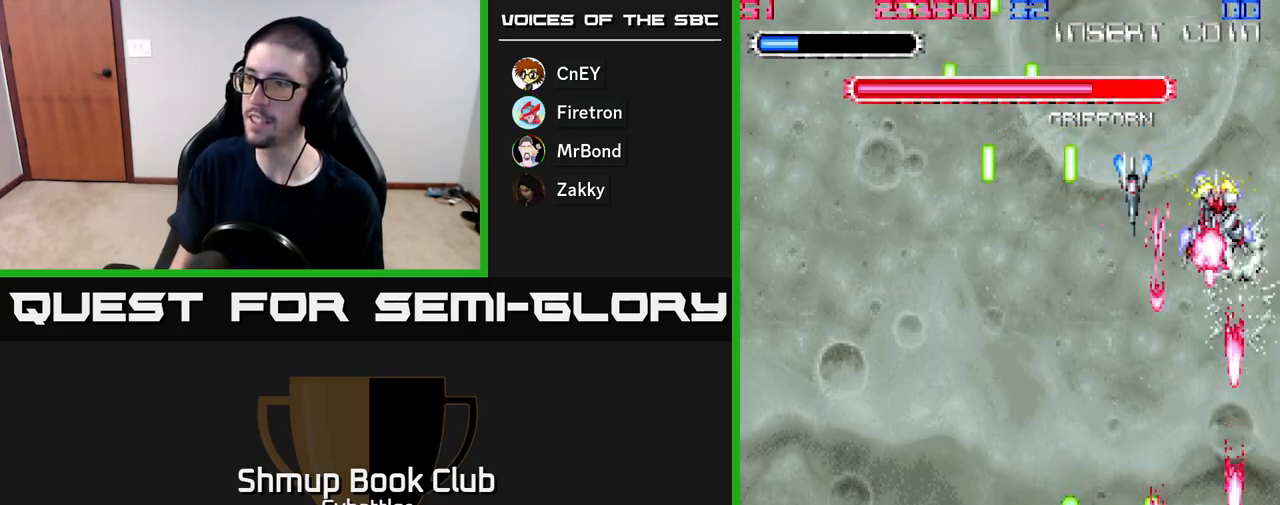
{"buttons": ["A", "DPAD_LEFT"], "right_stick": "center", "events": [[267, "DPAD_UP", "down"], [350, "DPAD_UP", "up"]]}
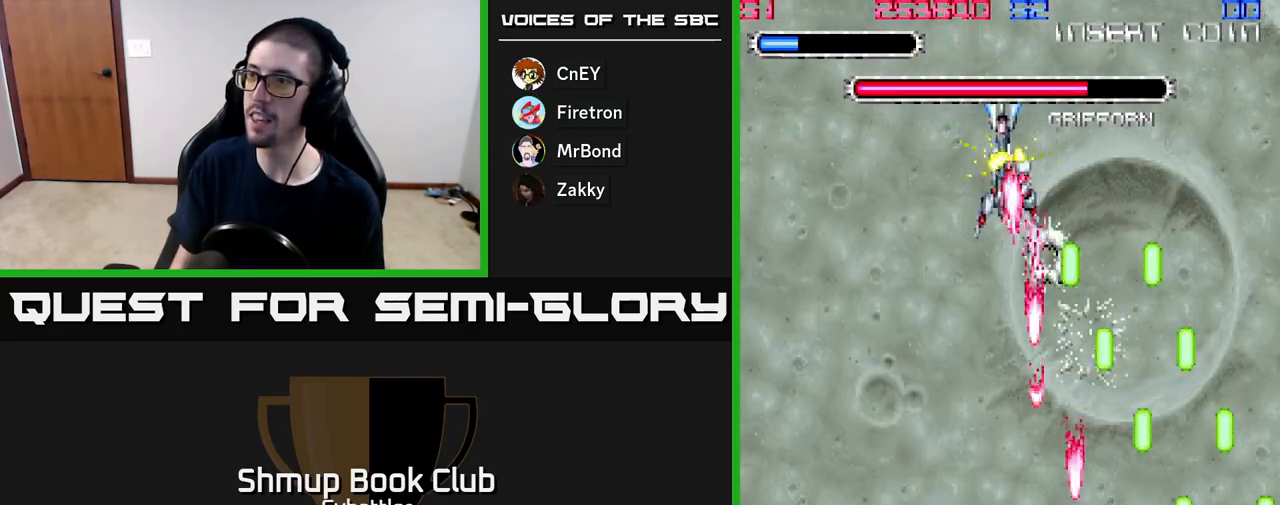
{"buttons": ["A", "DPAD_DOWN", "DPAD_RIGHT"], "right_stick": "center", "events": [[117, "A", "up"], [283, "DPAD_LEFT", "up"], [350, "DPAD_RIGHT", "down"], [383, "DPAD_DOWN", "down"], [450, "A", "down"]]}
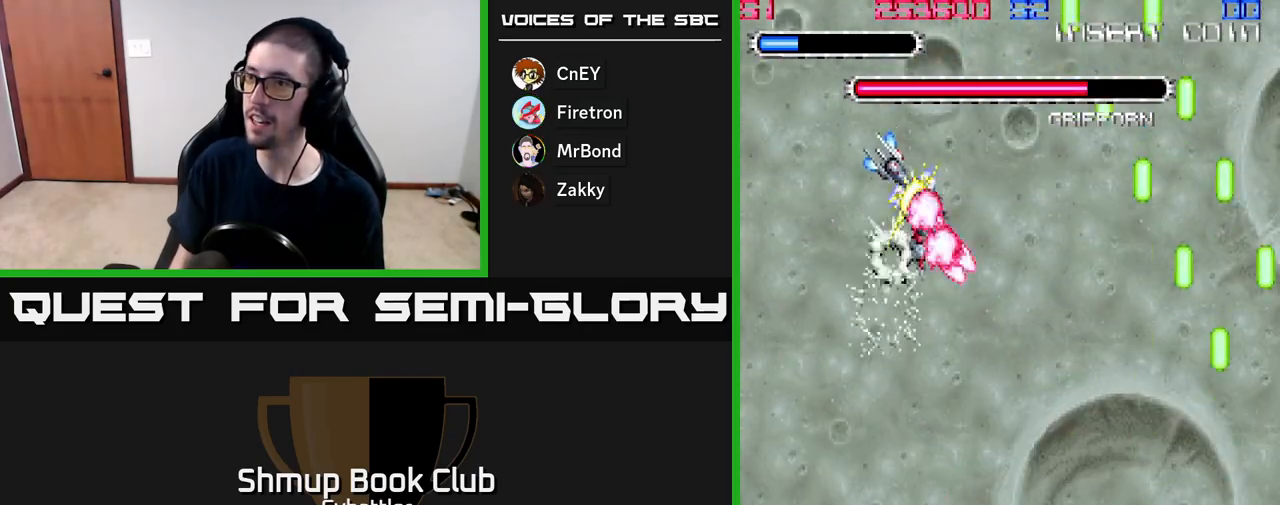
{"buttons": ["DPAD_RIGHT"], "right_stick": "center", "events": [[83, "DPAD_DOWN", "up"], [83, "DPAD_RIGHT", "up"], [117, "DPAD_LEFT", "down"], [133, "DPAD_UP", "down"], [350, "A", "up"], [350, "DPAD_LEFT", "up"], [450, "DPAD_RIGHT", "down"], [467, "DPAD_UP", "up"]]}
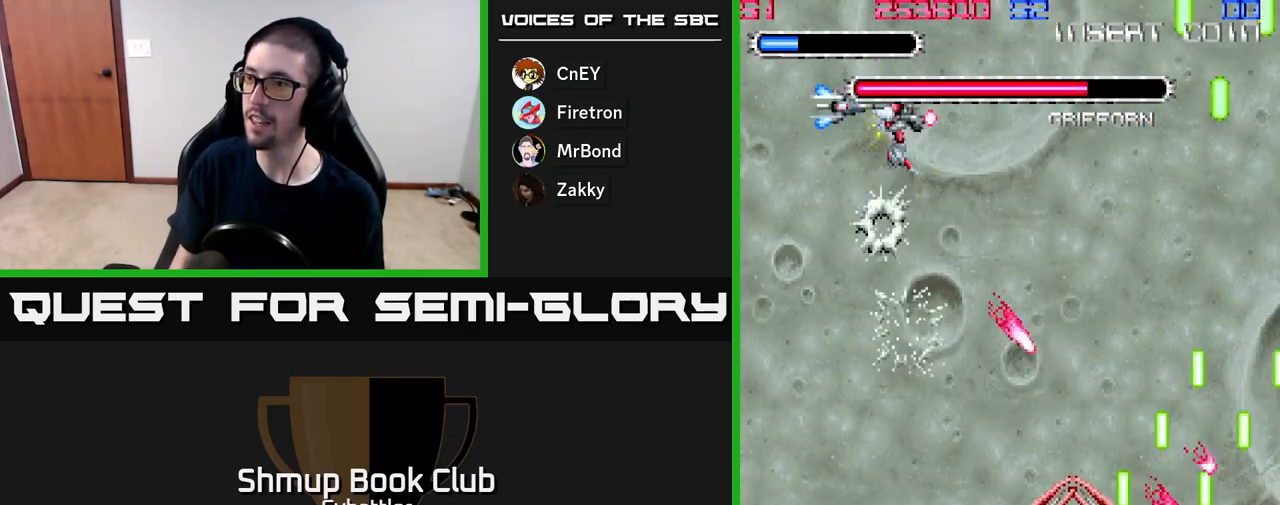
{"buttons": ["A", "DPAD_LEFT"], "right_stick": "center", "events": [[17, "DPAD_DOWN", "down"], [33, "DPAD_RIGHT", "up"], [50, "A", "down"], [167, "DPAD_DOWN", "up"], [217, "DPAD_UP", "down"], [400, "DPAD_LEFT", "down"], [467, "DPAD_UP", "up"]]}
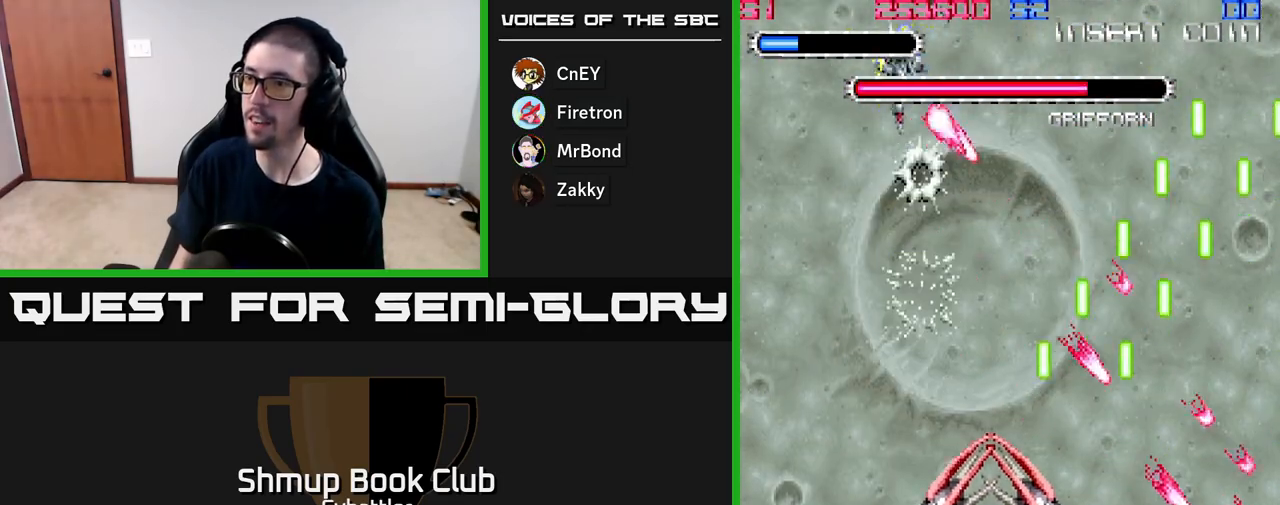
{"buttons": ["A", "DPAD_UP"], "right_stick": "center", "events": [[17, "A", "up"], [83, "DPAD_LEFT", "up"], [100, "DPAD_DOWN", "down"], [217, "A", "down"], [283, "DPAD_DOWN", "up"], [283, "DPAD_LEFT", "down"], [350, "DPAD_UP", "down"], [433, "DPAD_LEFT", "up"]]}
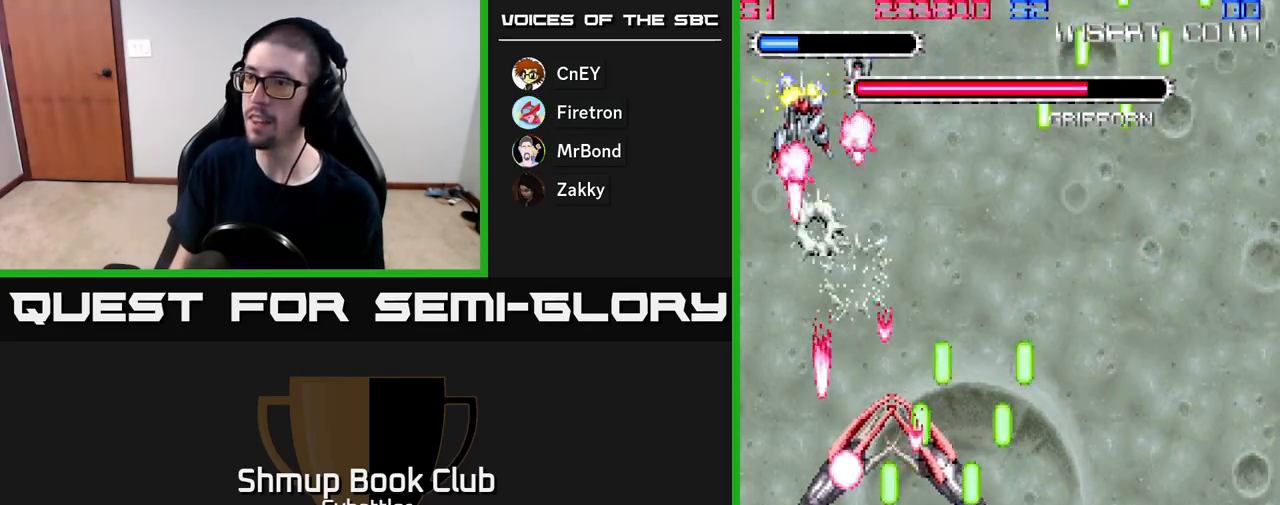
{"buttons": ["A"], "right_stick": "center", "events": [[83, "DPAD_LEFT", "down"], [100, "DPAD_UP", "up"], [250, "DPAD_LEFT", "up"]]}
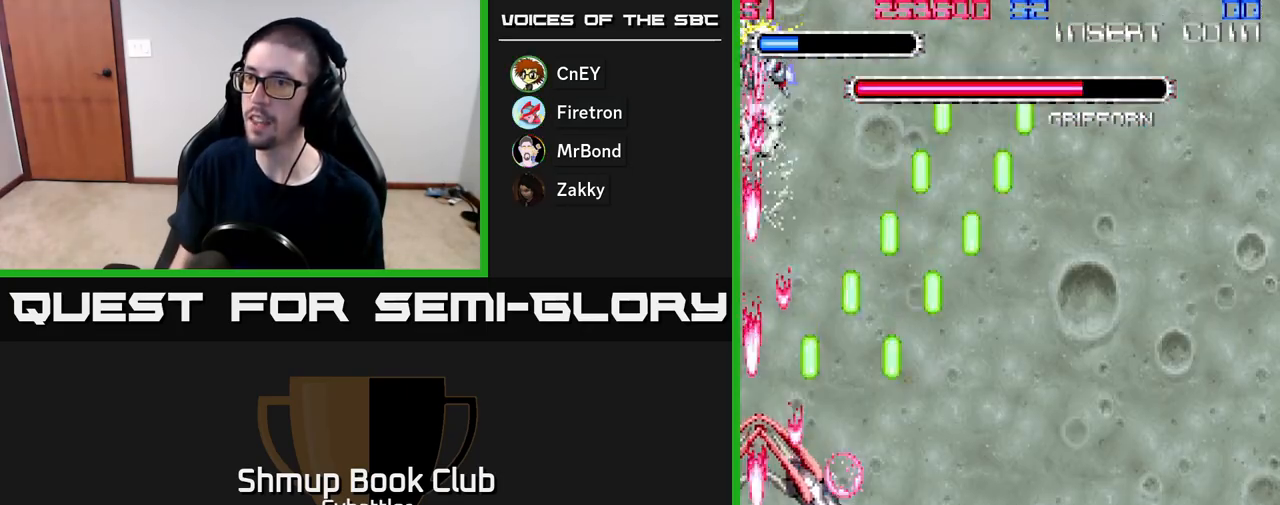
{"buttons": ["A", "DPAD_DOWN"], "right_stick": "center", "events": [[50, "DPAD_LEFT", "down"], [217, "DPAD_DOWN", "down"], [450, "DPAD_LEFT", "up"]]}
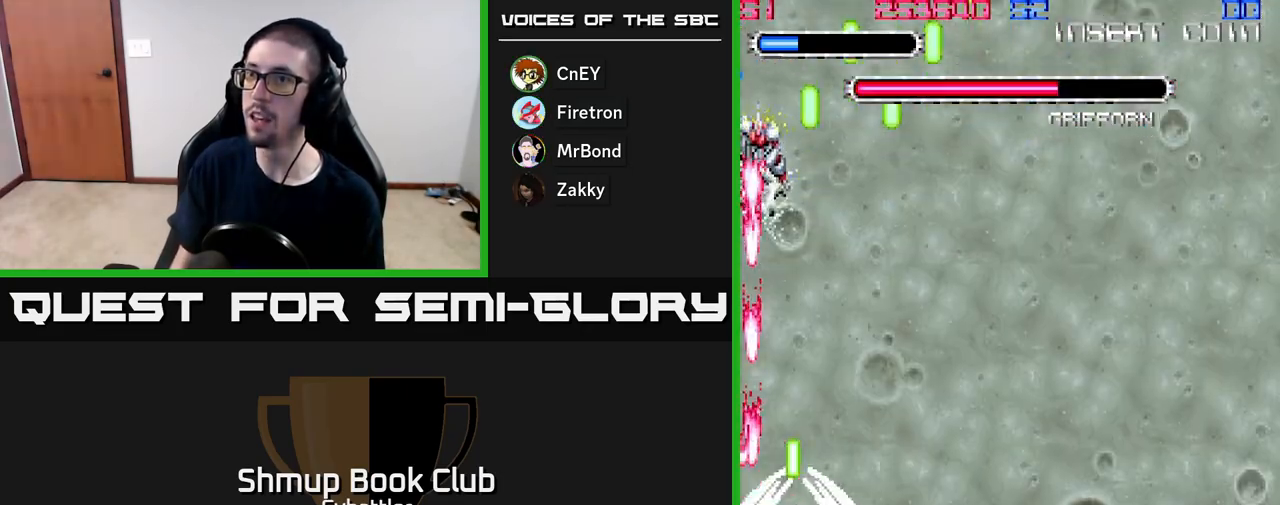
{"buttons": ["A", "DPAD_UP", "DPAD_RIGHT"], "right_stick": "center", "events": [[17, "DPAD_DOWN", "up"], [17, "DPAD_RIGHT", "down"], [250, "DPAD_UP", "down"], [283, "DPAD_RIGHT", "up"], [317, "DPAD_RIGHT", "down"]]}
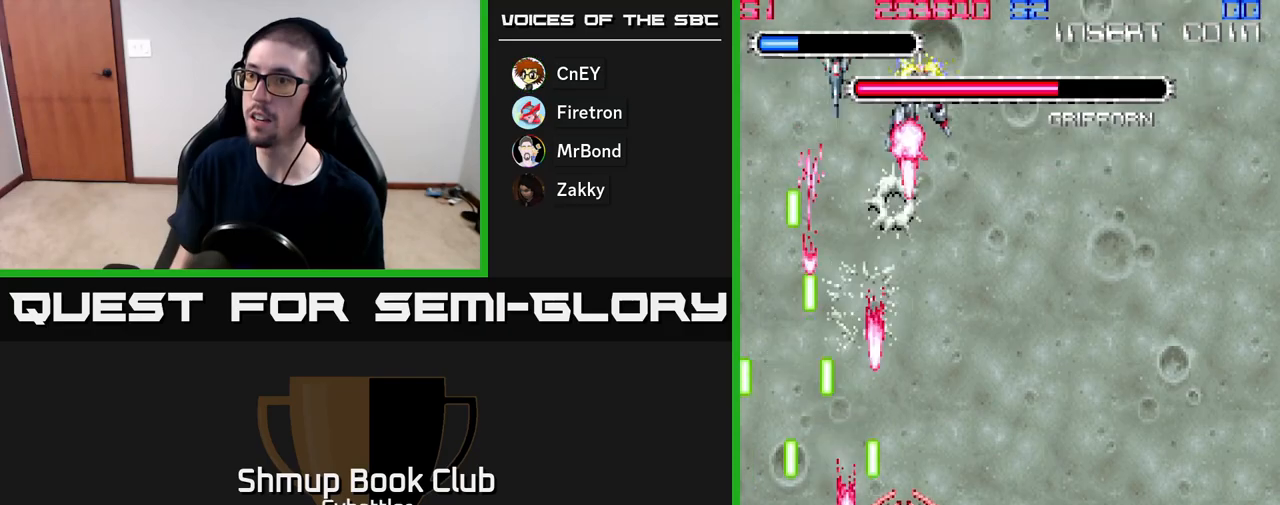
{"buttons": ["A", "DPAD_RIGHT"], "right_stick": "center", "events": [[17, "DPAD_UP", "up"], [267, "DPAD_RIGHT", "up"], [300, "DPAD_LEFT", "down"], [300, "DPAD_UP", "down"], [433, "DPAD_LEFT", "up"], [450, "DPAD_UP", "up"], [467, "DPAD_RIGHT", "down"]]}
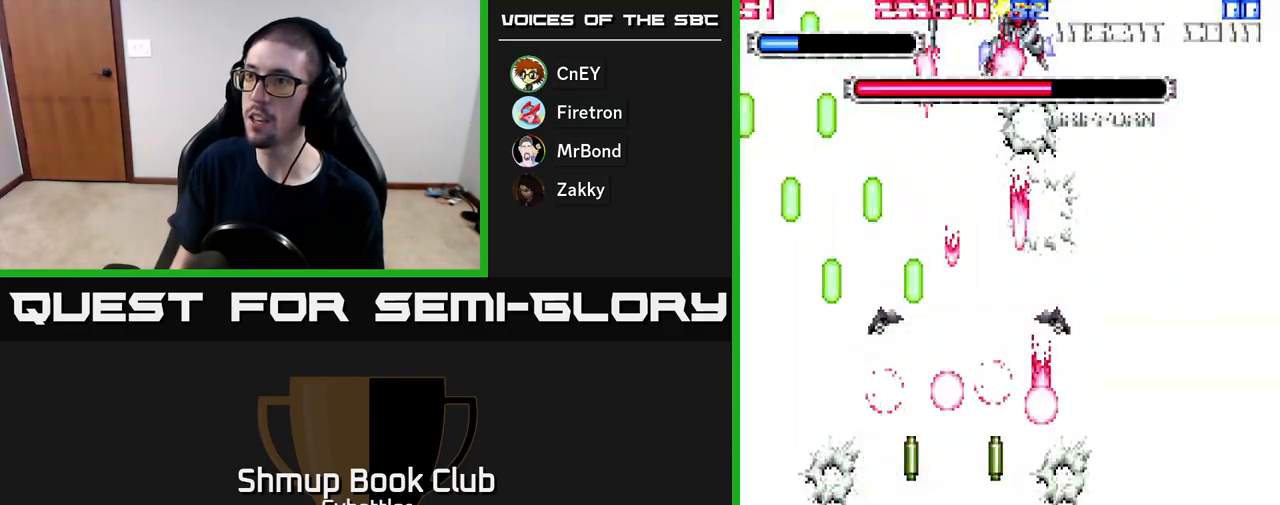
{"buttons": ["DPAD_DOWN"], "right_stick": "center", "events": [[50, "A", "up"], [417, "DPAD_DOWN", "down"], [500, "DPAD_RIGHT", "up"]]}
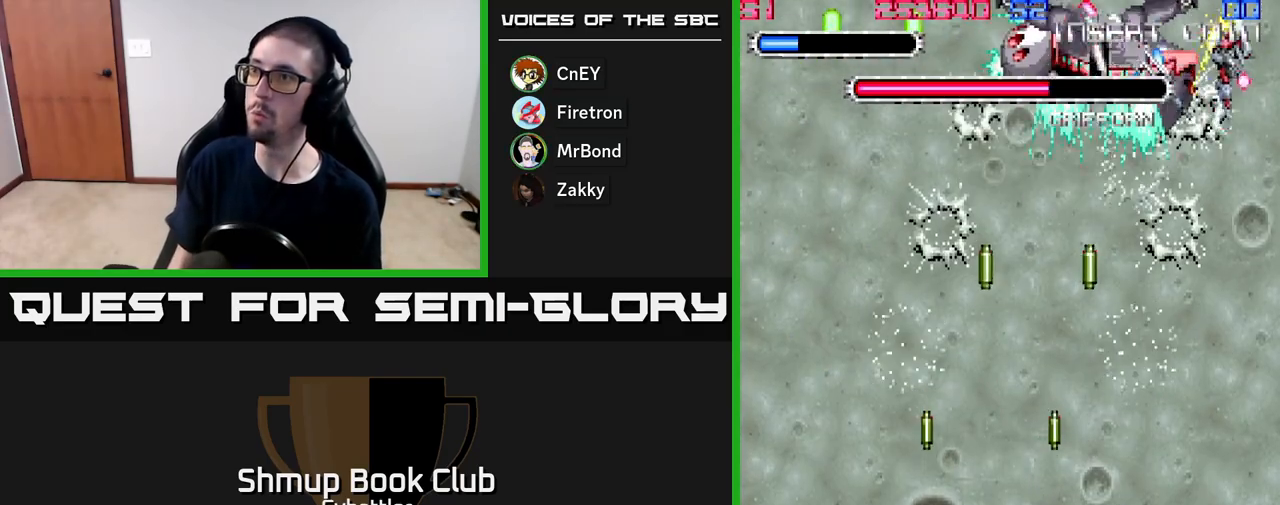
{"buttons": ["DPAD_DOWN"], "right_stick": "center", "events": [[50, "A", "down"], [350, "A", "up"]]}
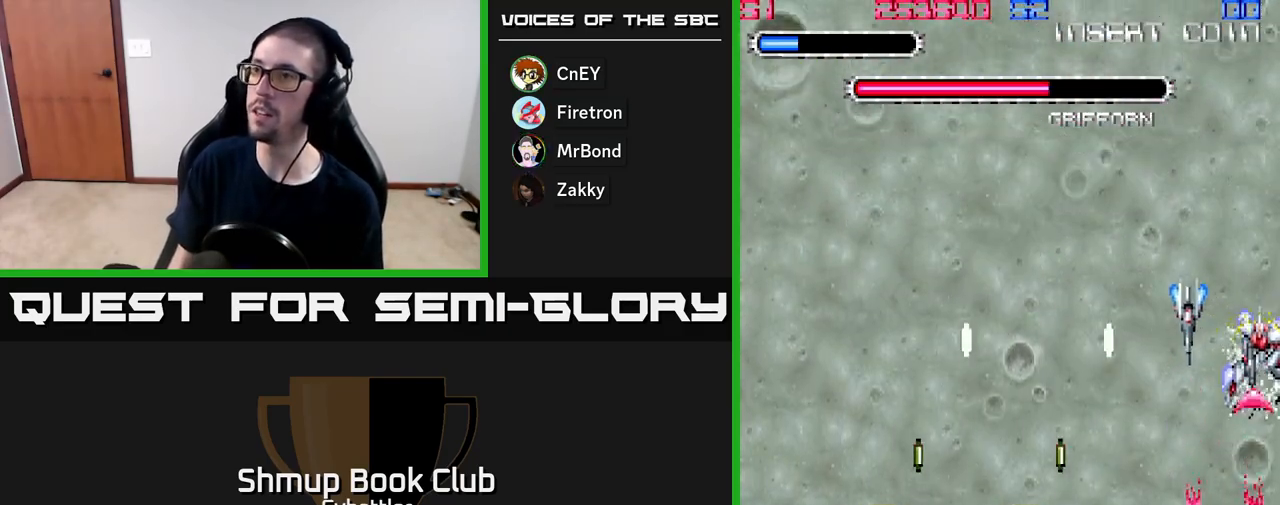
{"buttons": ["A", "DPAD_DOWN", "DPAD_LEFT"], "right_stick": "center", "events": [[150, "DPAD_DOWN", "up"], [200, "DPAD_UP", "down"], [233, "A", "down"], [333, "DPAD_UP", "up"], [383, "DPAD_DOWN", "down"], [483, "DPAD_LEFT", "down"]]}
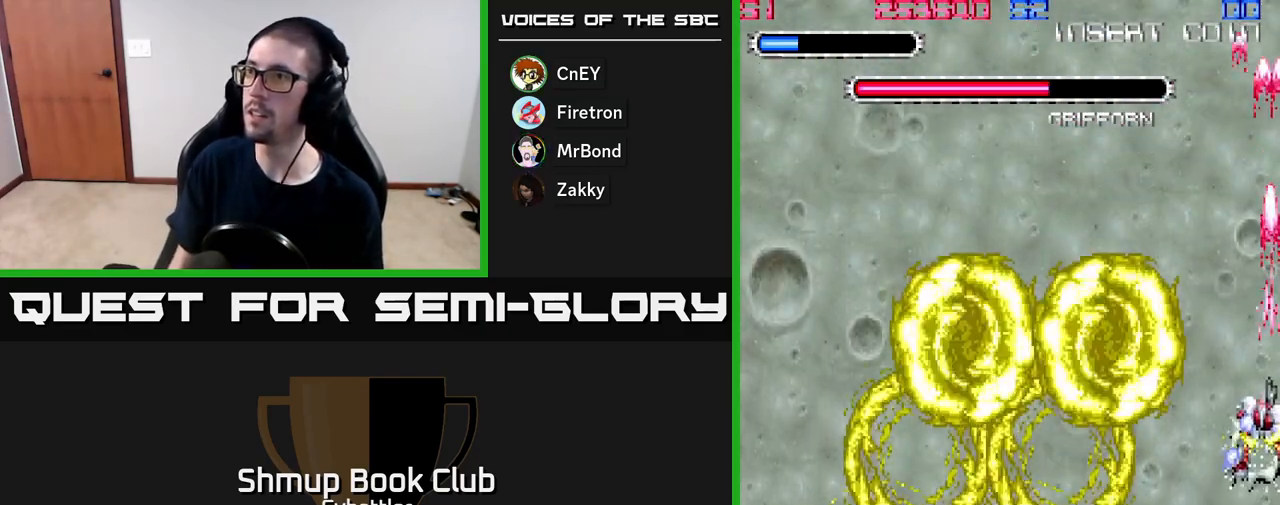
{"buttons": ["A", "DPAD_LEFT"], "right_stick": "center", "events": [[400, "DPAD_DOWN", "up"]]}
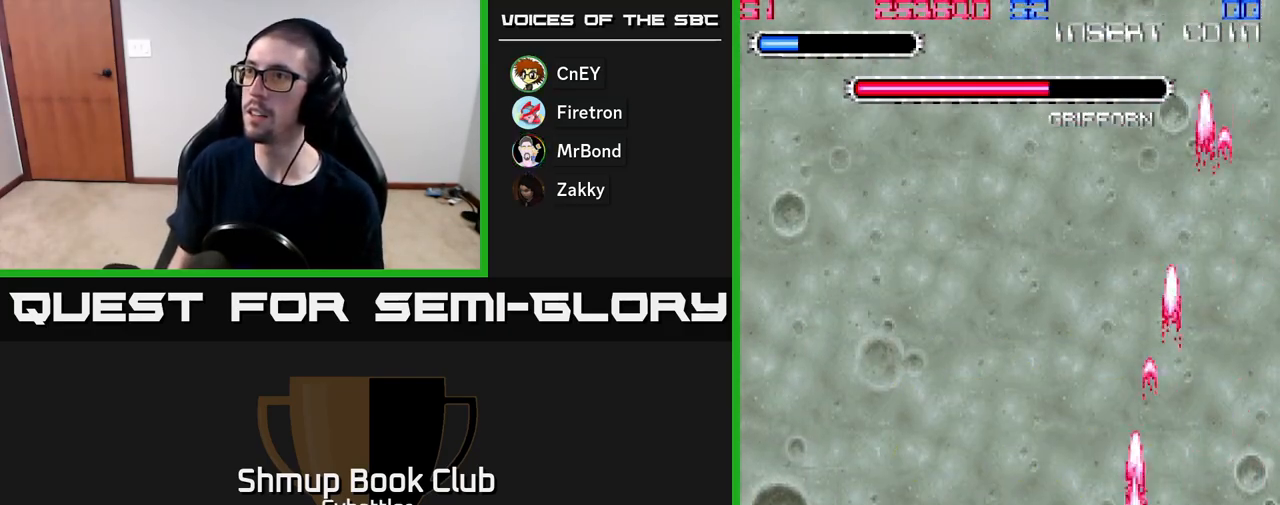
{"buttons": ["A"], "right_stick": "center", "events": [[200, "DPAD_LEFT", "up"], [250, "DPAD_RIGHT", "down"], [317, "DPAD_DOWN", "down"], [350, "DPAD_RIGHT", "up"], [400, "DPAD_DOWN", "up"]]}
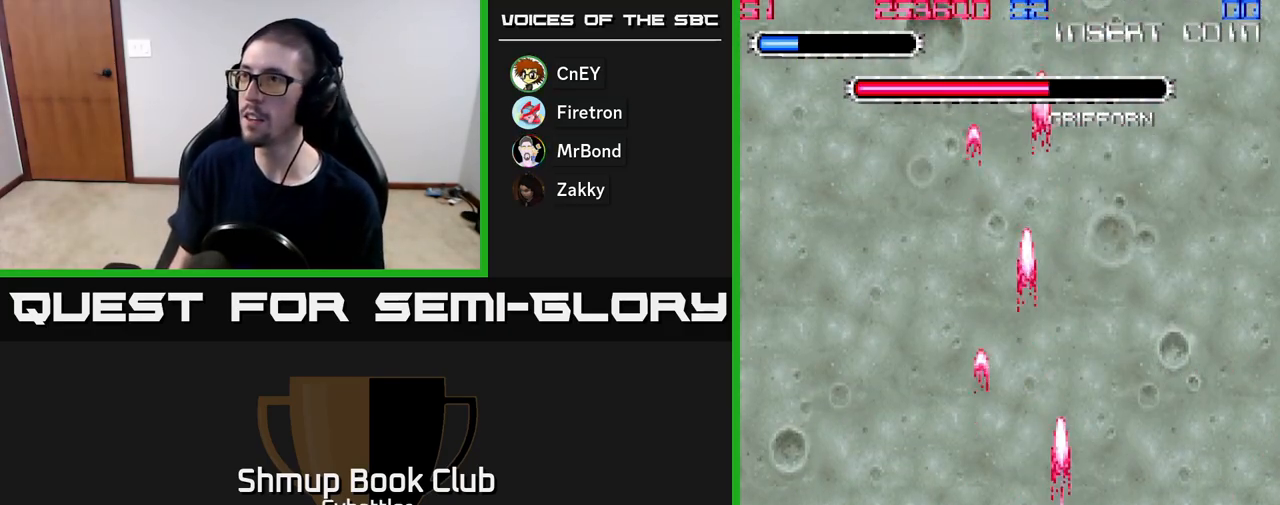
{"buttons": [], "right_stick": "center", "events": [[300, "A", "up"]]}
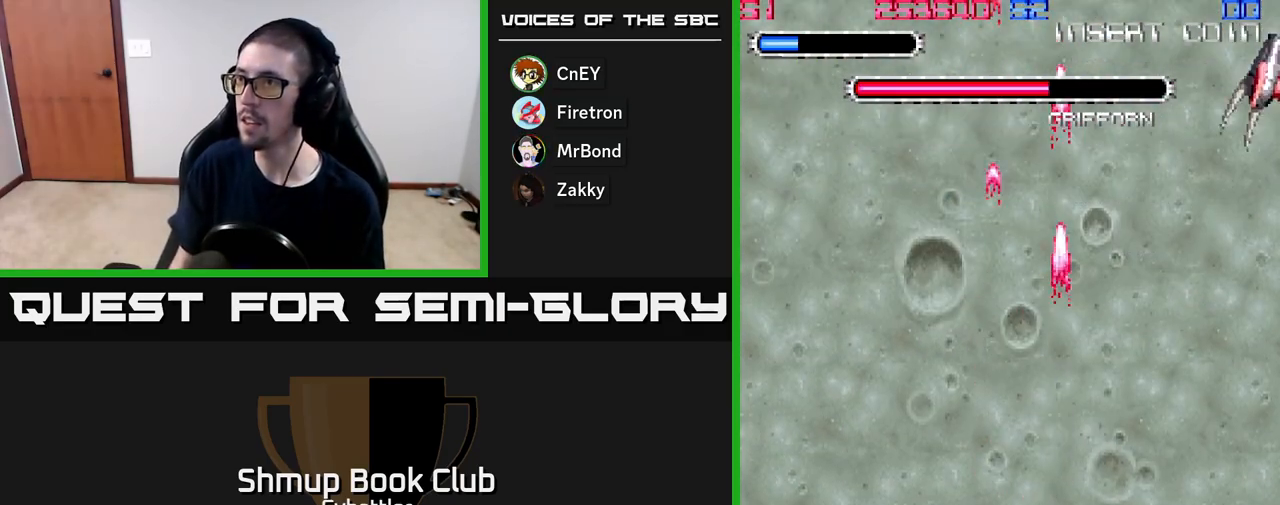
{"buttons": ["A"], "right_stick": "center", "events": [[33, "A", "down"]]}
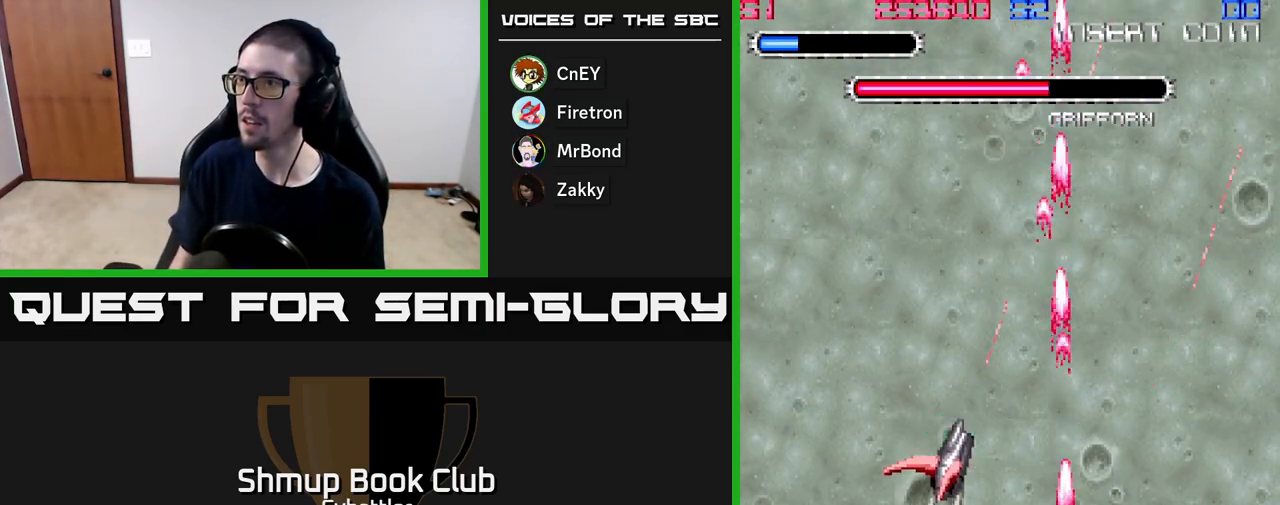
{"buttons": ["A", "X", "DPAD_DOWN", "DPAD_RIGHT"], "right_stick": "center"}
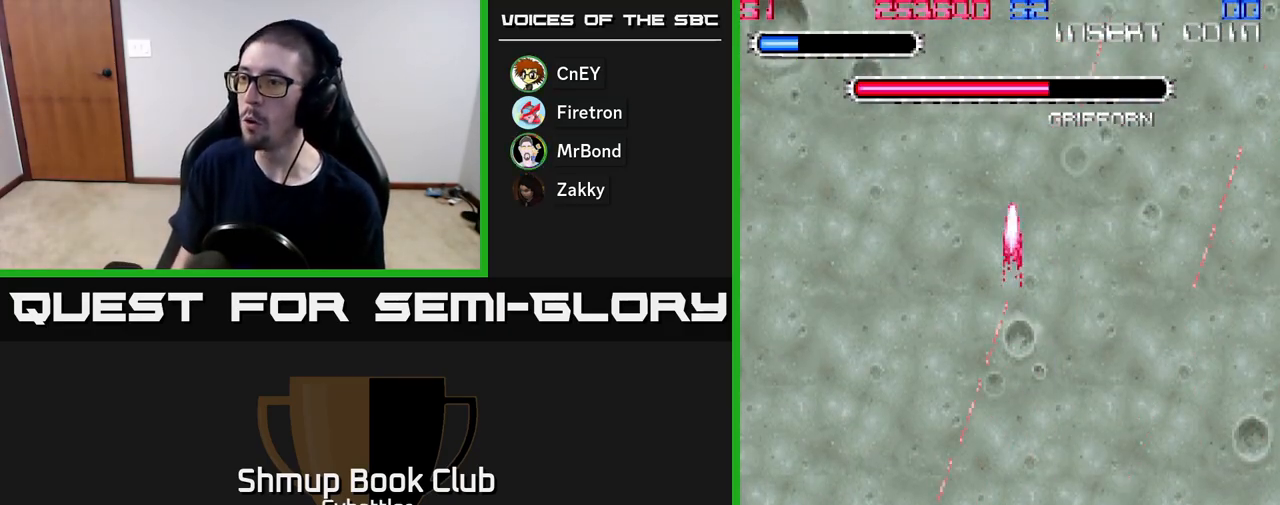
{"buttons": ["DPAD_RIGHT"], "right_stick": "center"}
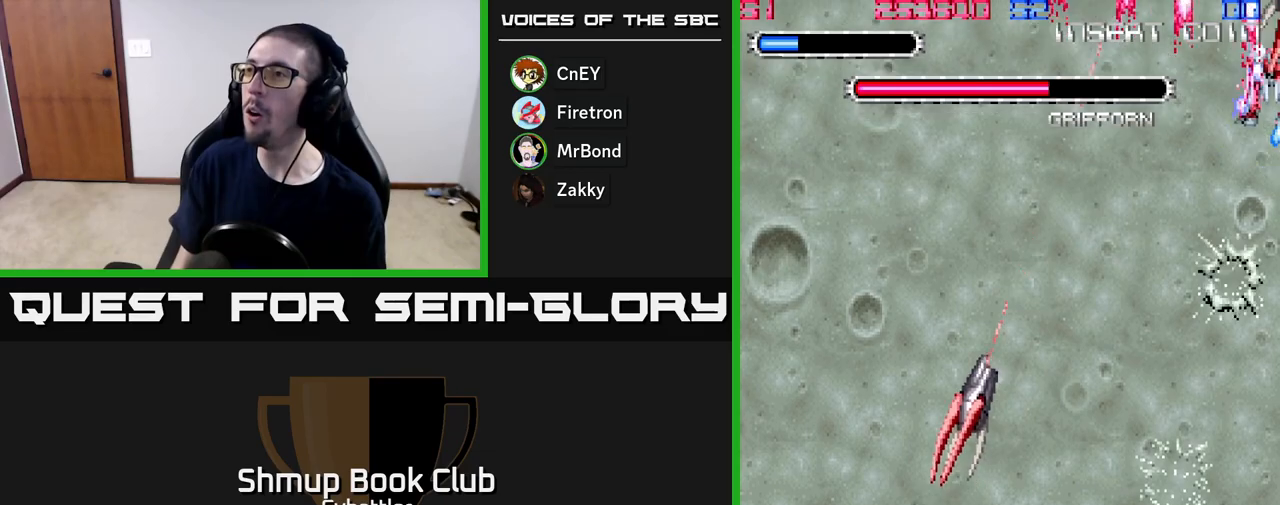
{"buttons": ["A", "X", "DPAD_LEFT"], "right_stick": "center"}
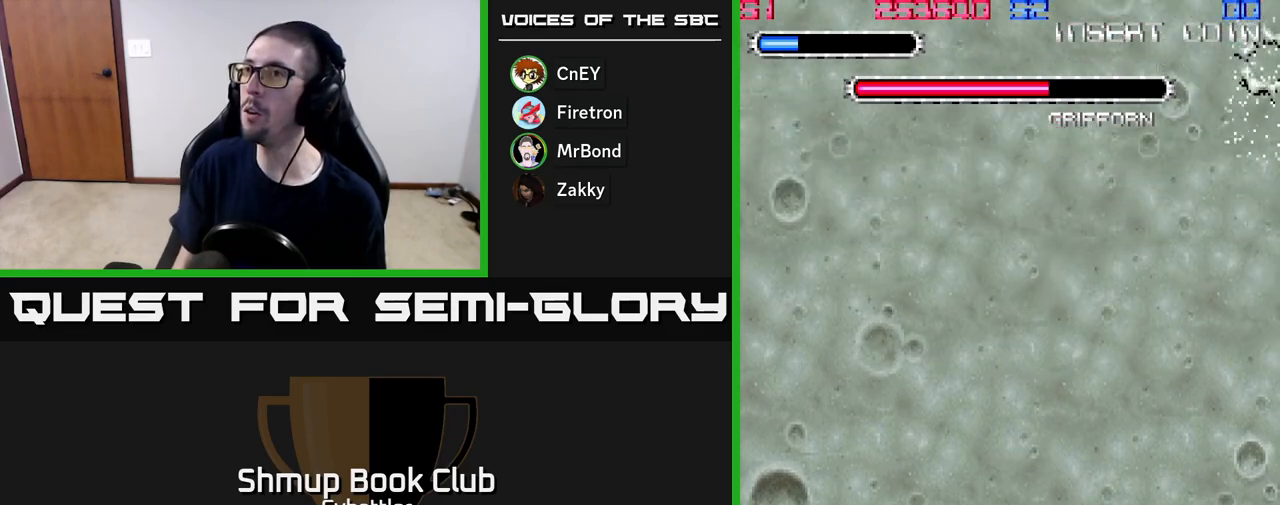
{"buttons": ["B"], "right_stick": "center"}